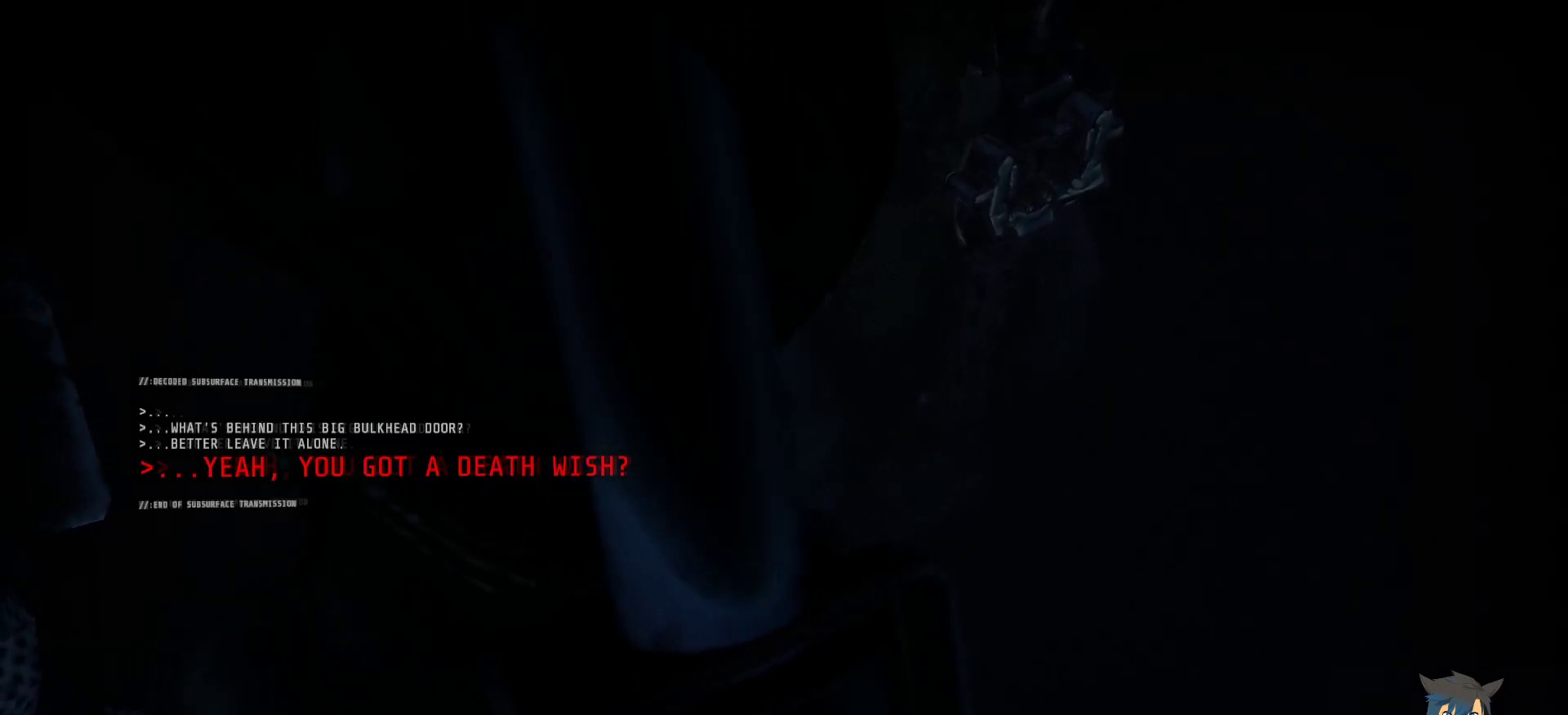
Gameplay with keyboard and mouse; each line is a JSON object with the keys and mouse buttons held at the frame after it. "events" lists presses ("down") and releases ("up") of "a", "c", "ctrl", "d", "e", "f", "q", "r", "s", "shift", "space", "tab", "w", "x", "z", "mouse_left", "mouse_wheel", "mouse_right", "mouse_mb4" and "mouse_mb5" between this image and that frame as [ms after this image, input, new state], when the widget could be followed in between. "mouse_left", "mouse_wheel", "mouse_right", "mouse_mb4", "mouse_mb5" = the "left", "wheel", "right", "mb4", "mb5" buttons of the "mouse" list. No other keys are recorded. "wheel" means that the mouse wheel is clicked or scrolled. Mouse movement is not recorded.
{"keys": [], "mouse": [], "events": []}
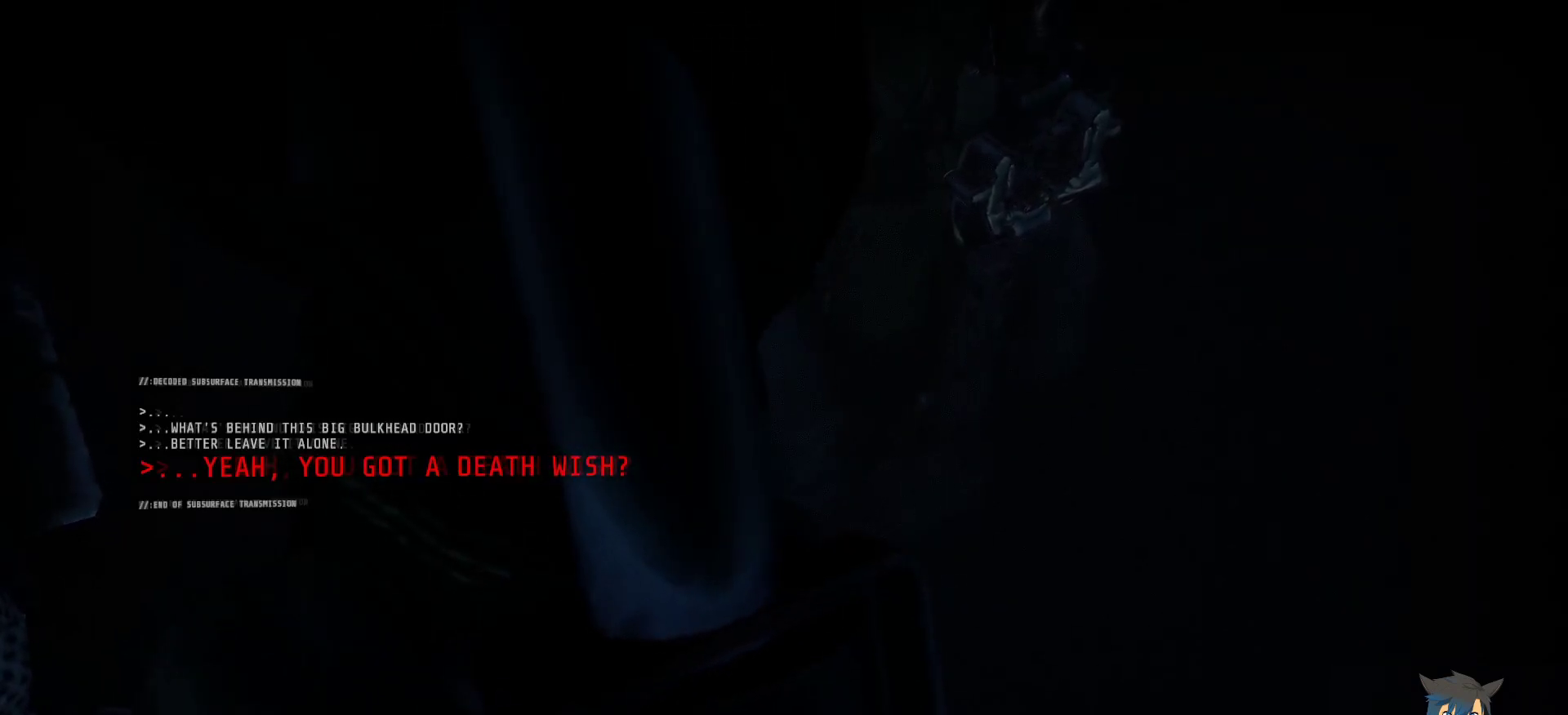
{"keys": [], "mouse": [], "events": []}
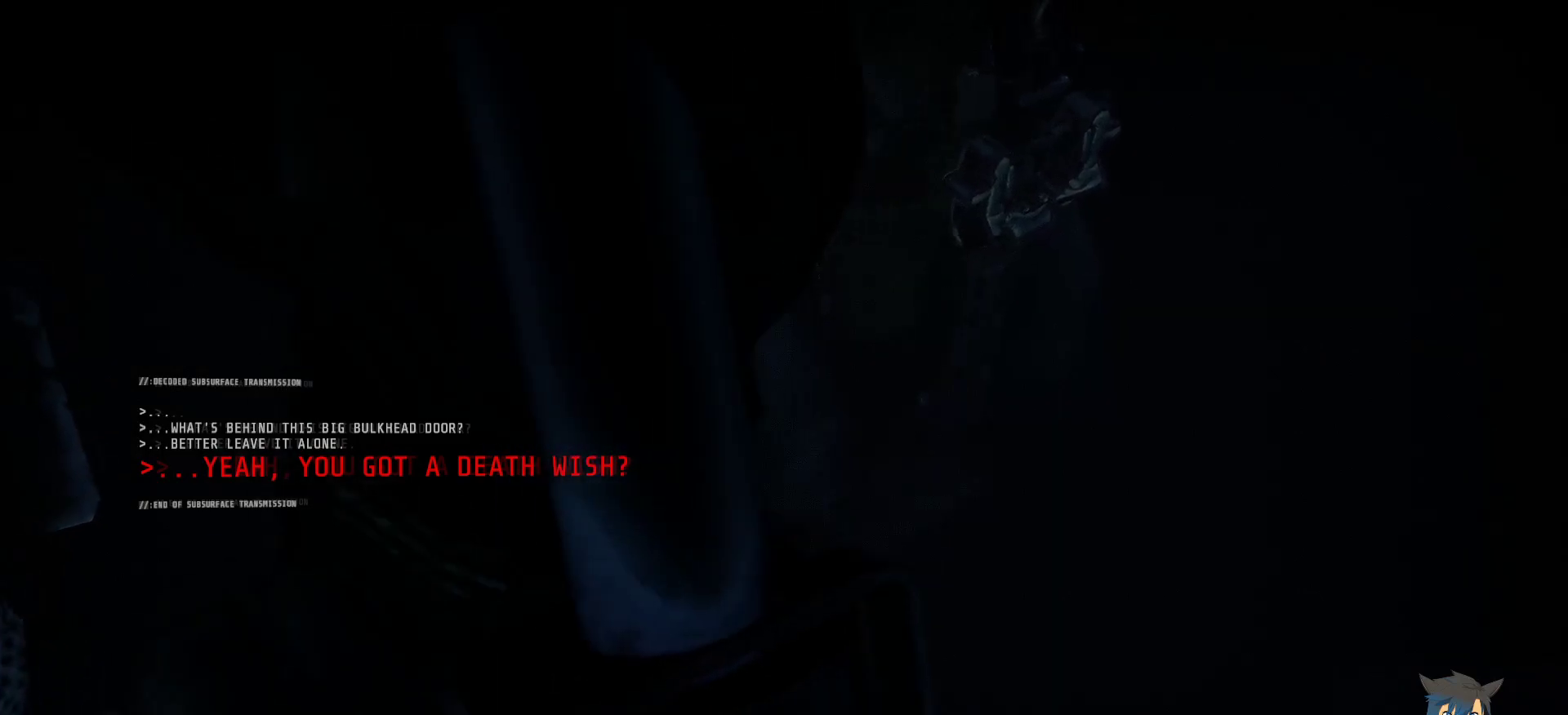
{"keys": [], "mouse": [], "events": []}
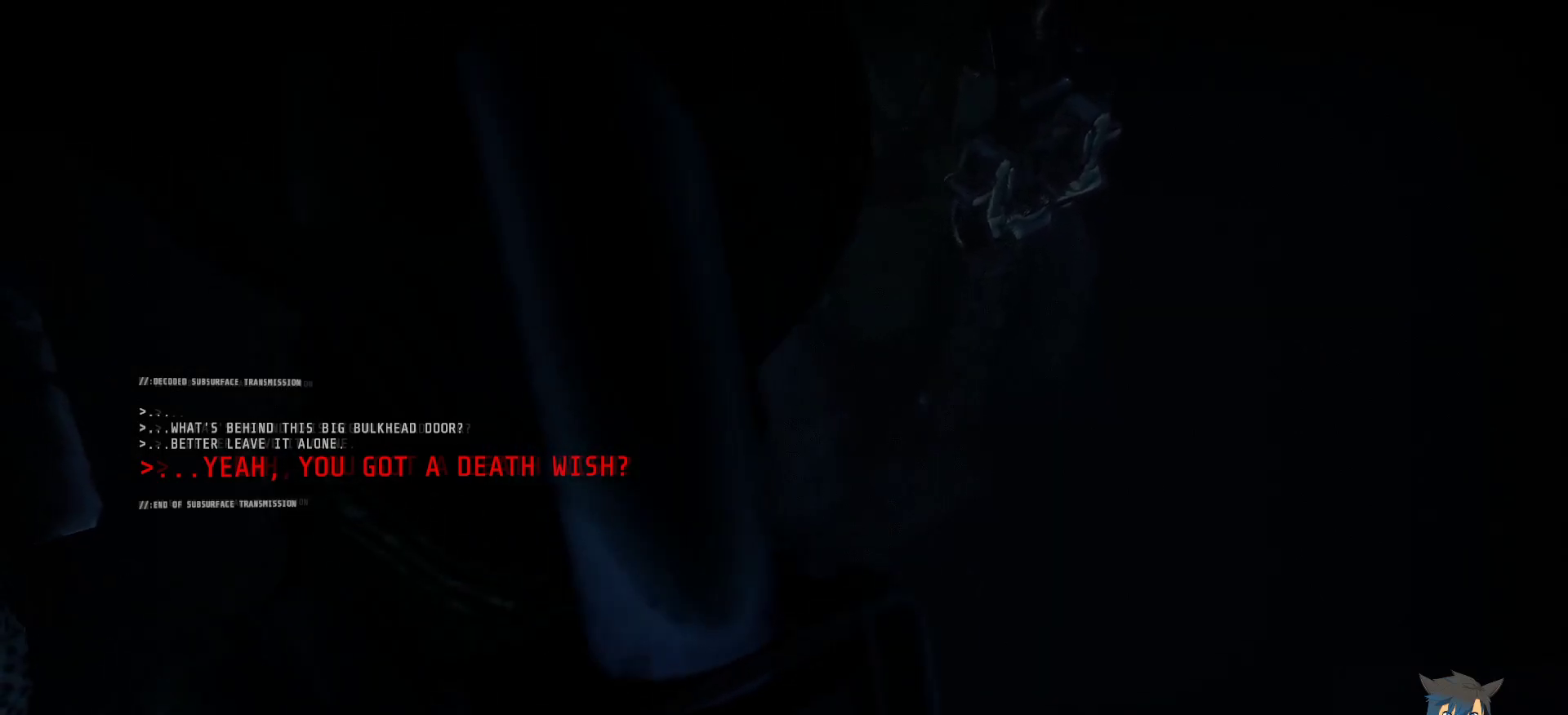
{"keys": [], "mouse": [], "events": []}
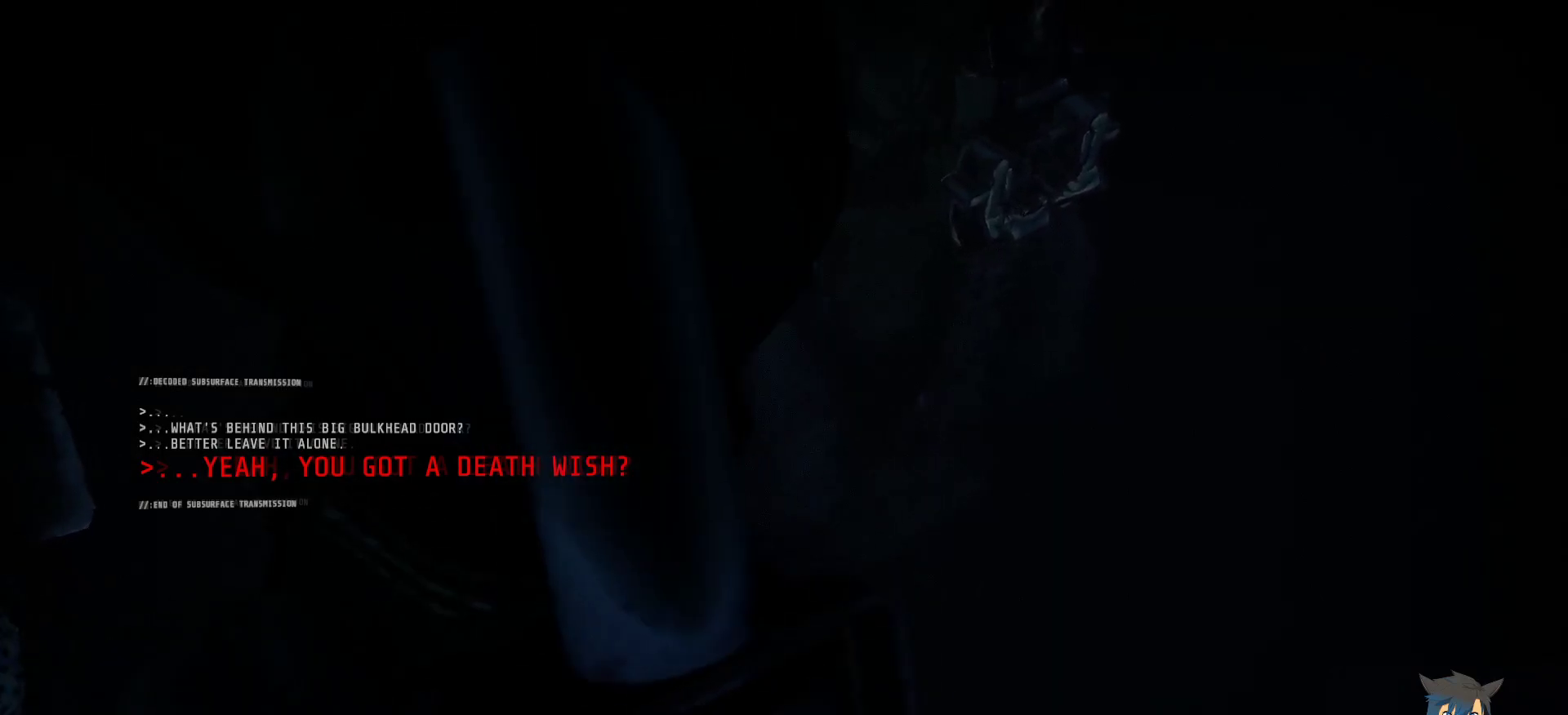
{"keys": [], "mouse": [], "events": [[350, "a", "down"], [450, "a", "up"]]}
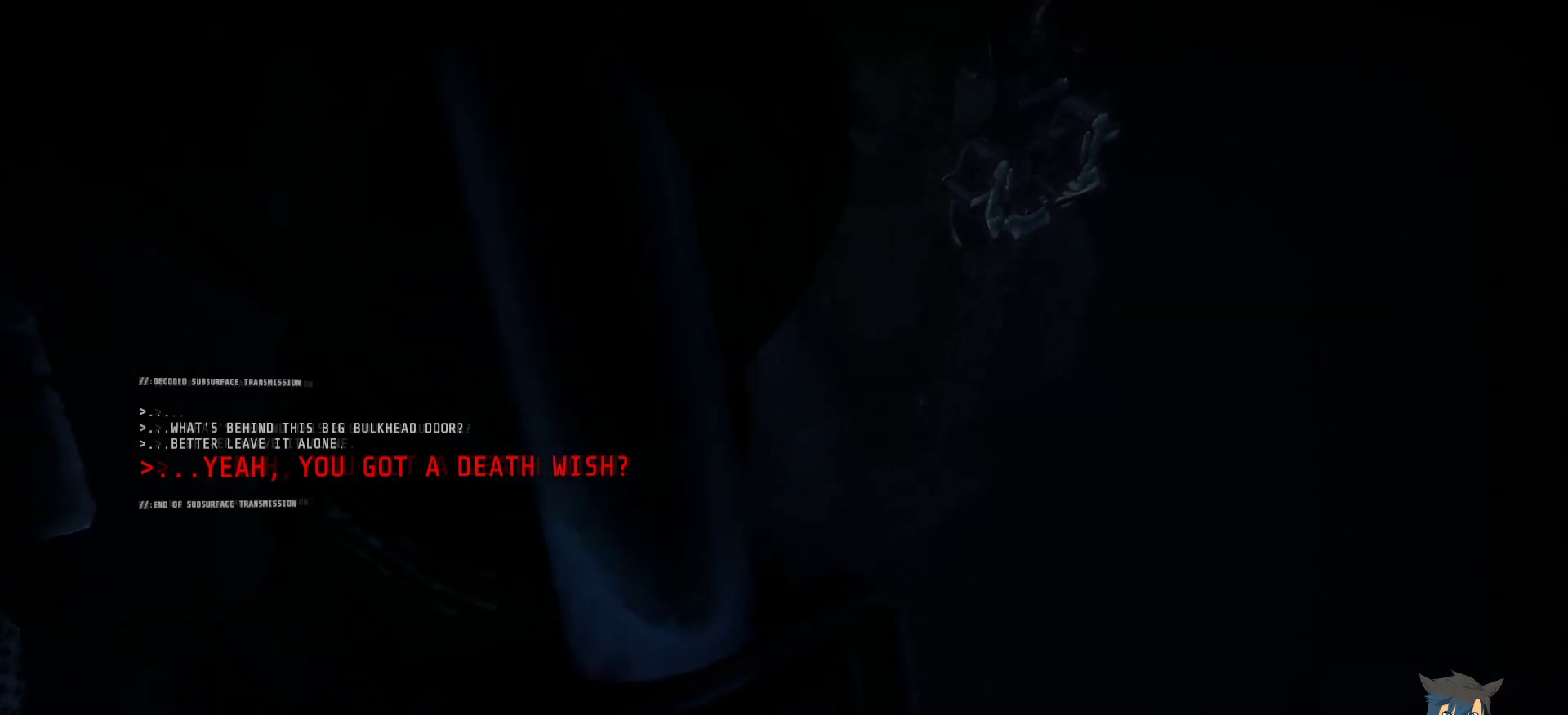
{"keys": [], "mouse": [], "events": [[367, "s", "down"], [433, "s", "up"]]}
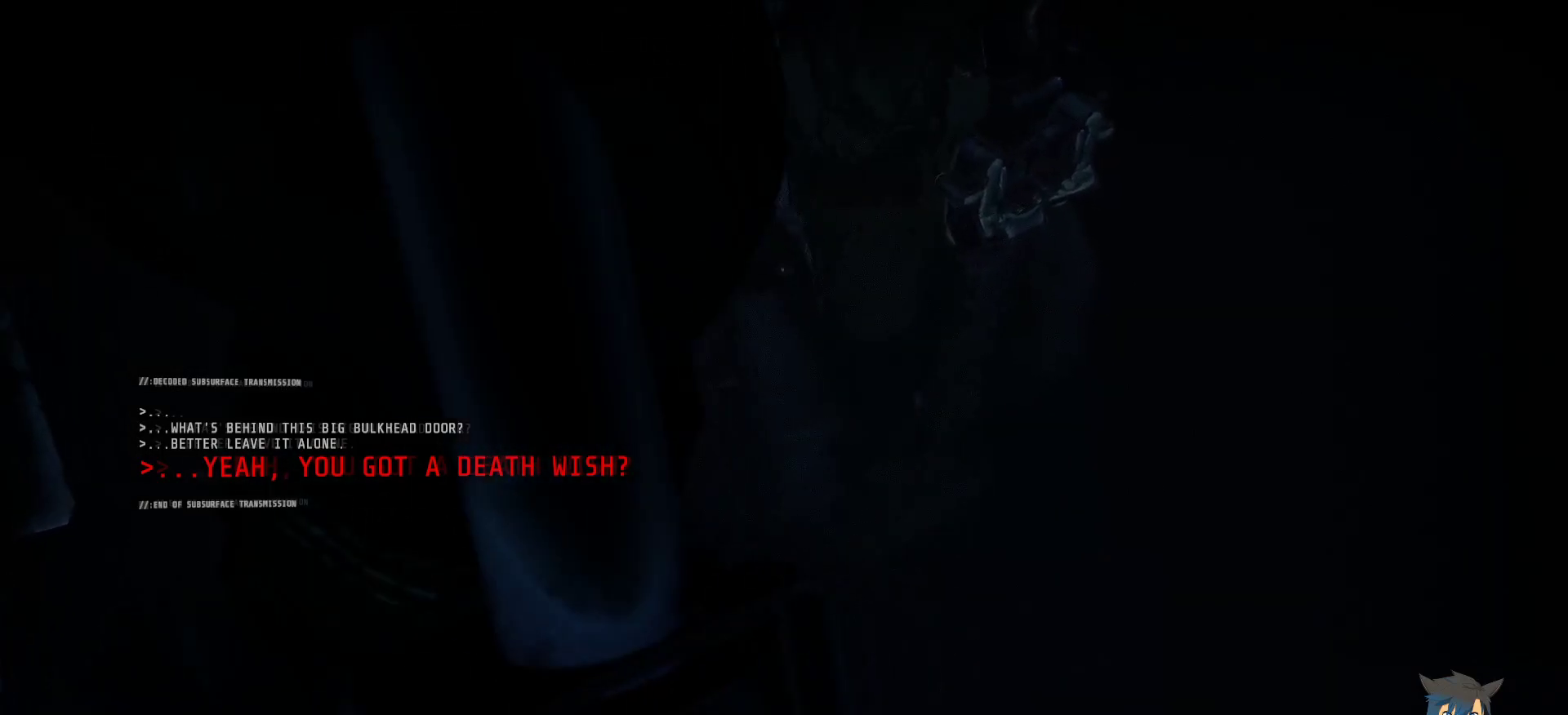
{"keys": ["e"], "mouse": [], "events": [[67, "space", "down"], [133, "space", "up"], [383, "r", "down"], [433, "e", "down"], [483, "r", "up"]]}
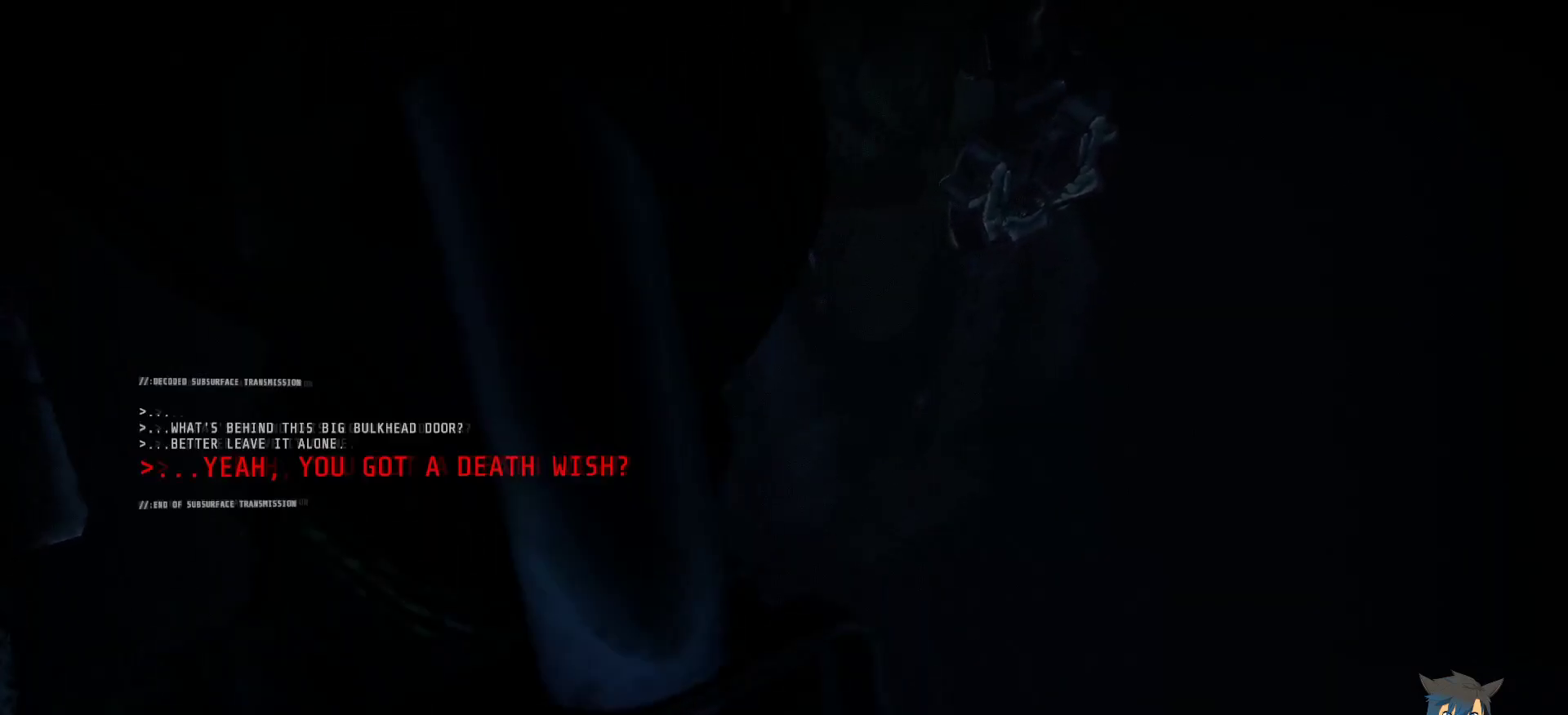
{"keys": [], "mouse": [], "events": [[50, "e", "up"]]}
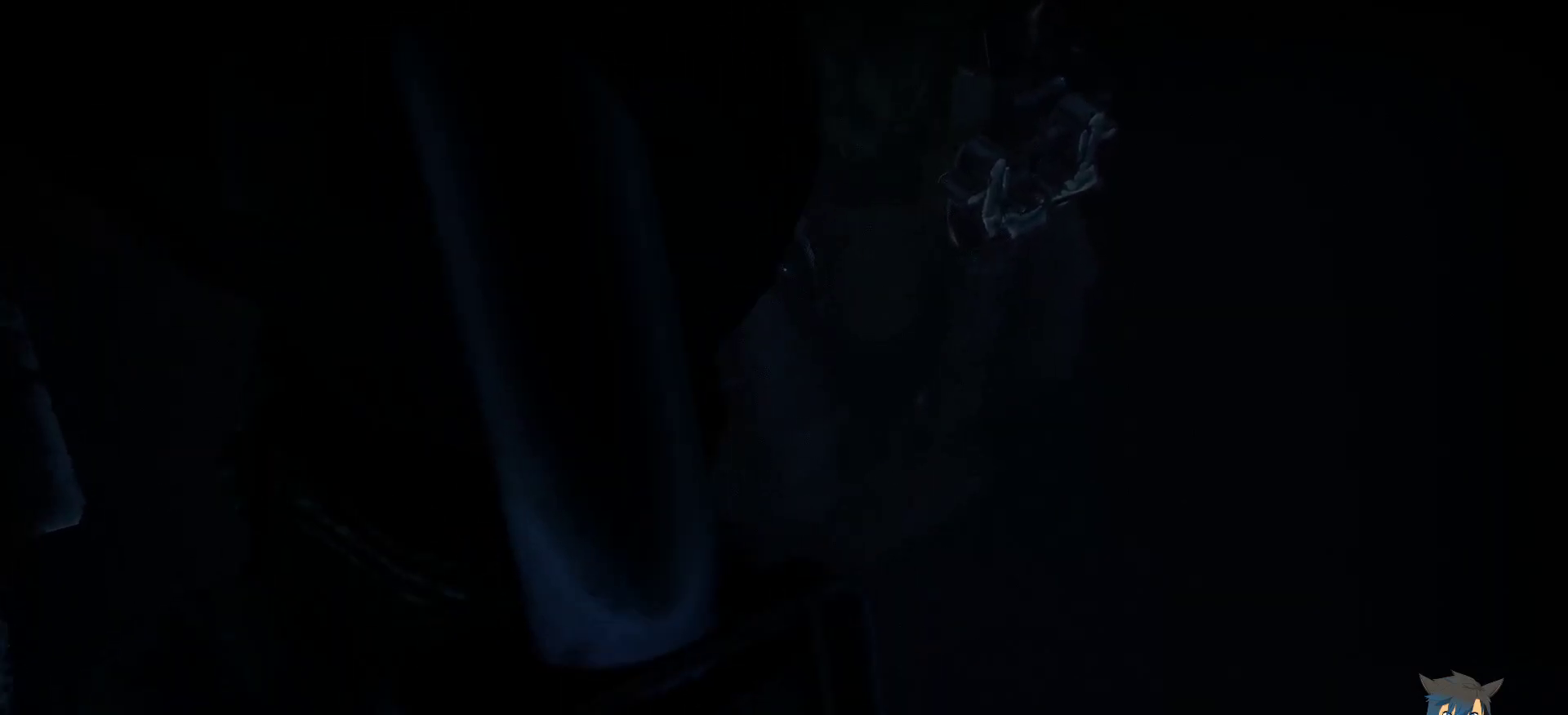
{"keys": [], "mouse": [], "events": [[150, "space", "down"], [250, "space", "up"]]}
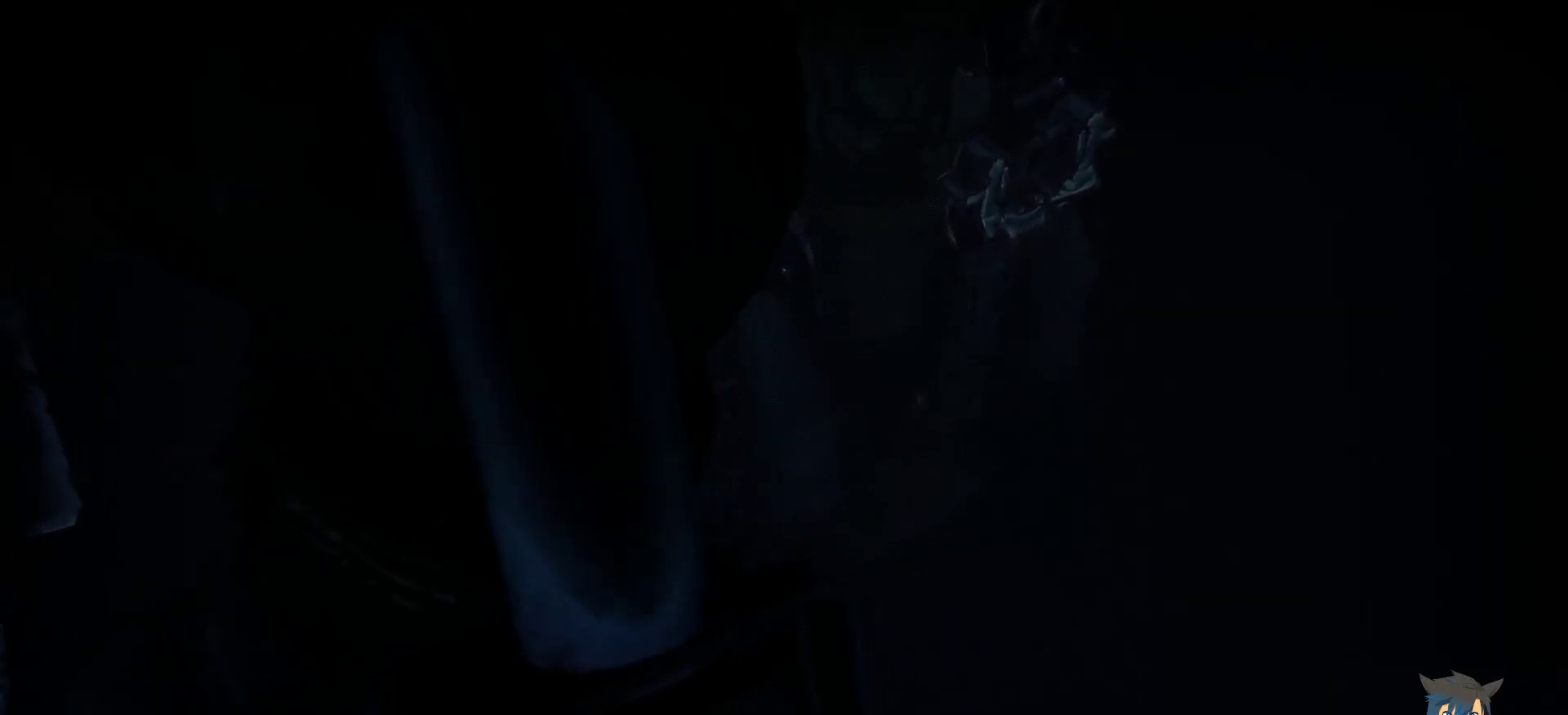
{"keys": [], "mouse": [], "events": []}
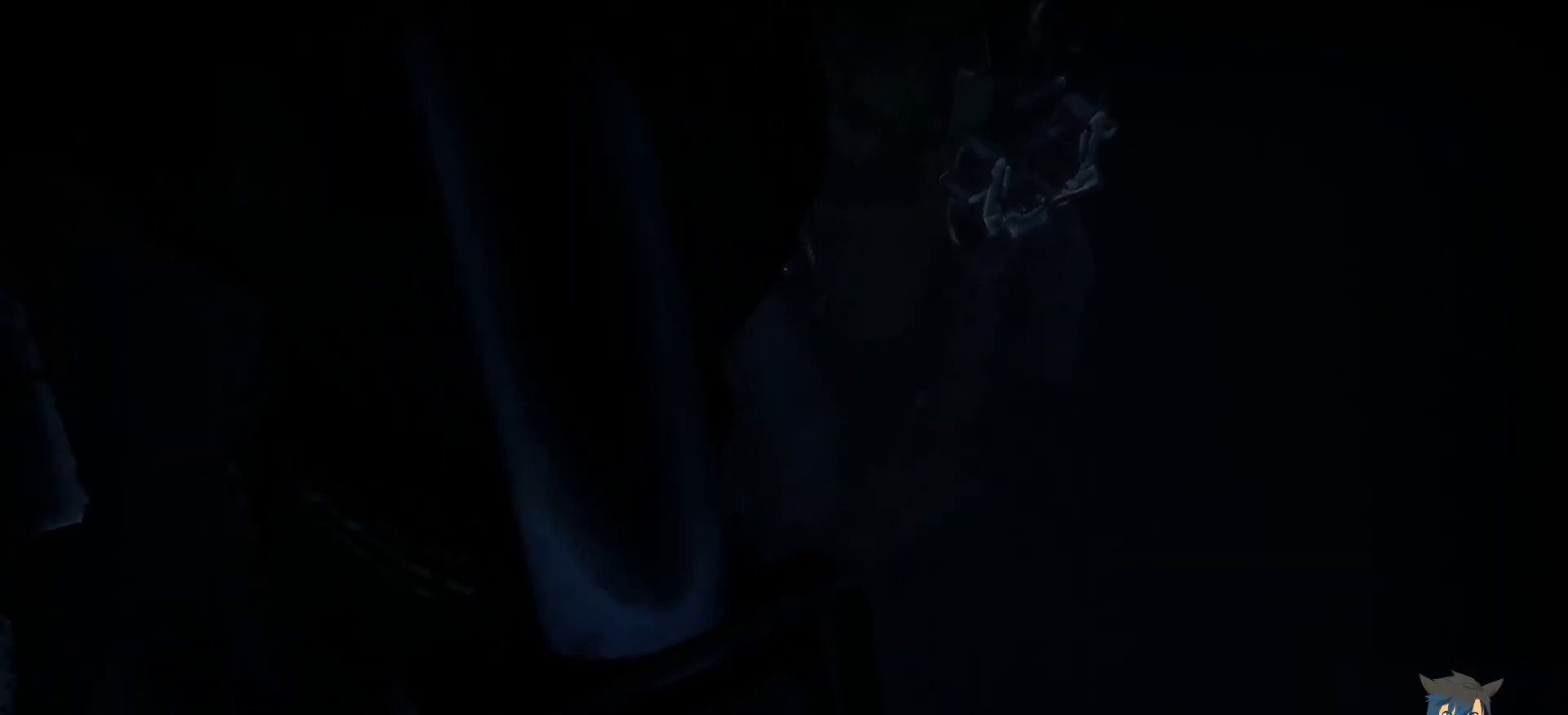
{"keys": [], "mouse": [], "events": []}
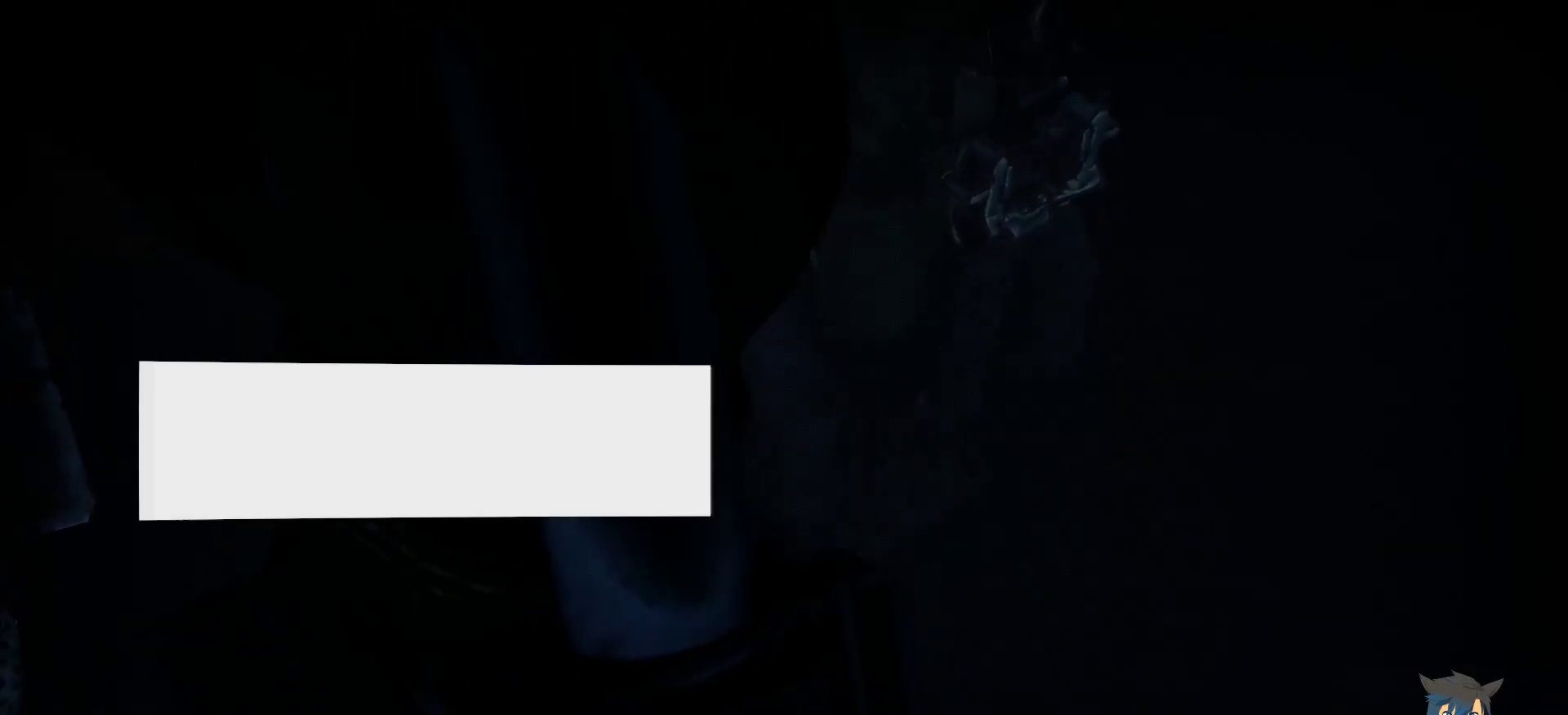
{"keys": ["space"], "mouse": [], "events": [[450, "space", "down"]]}
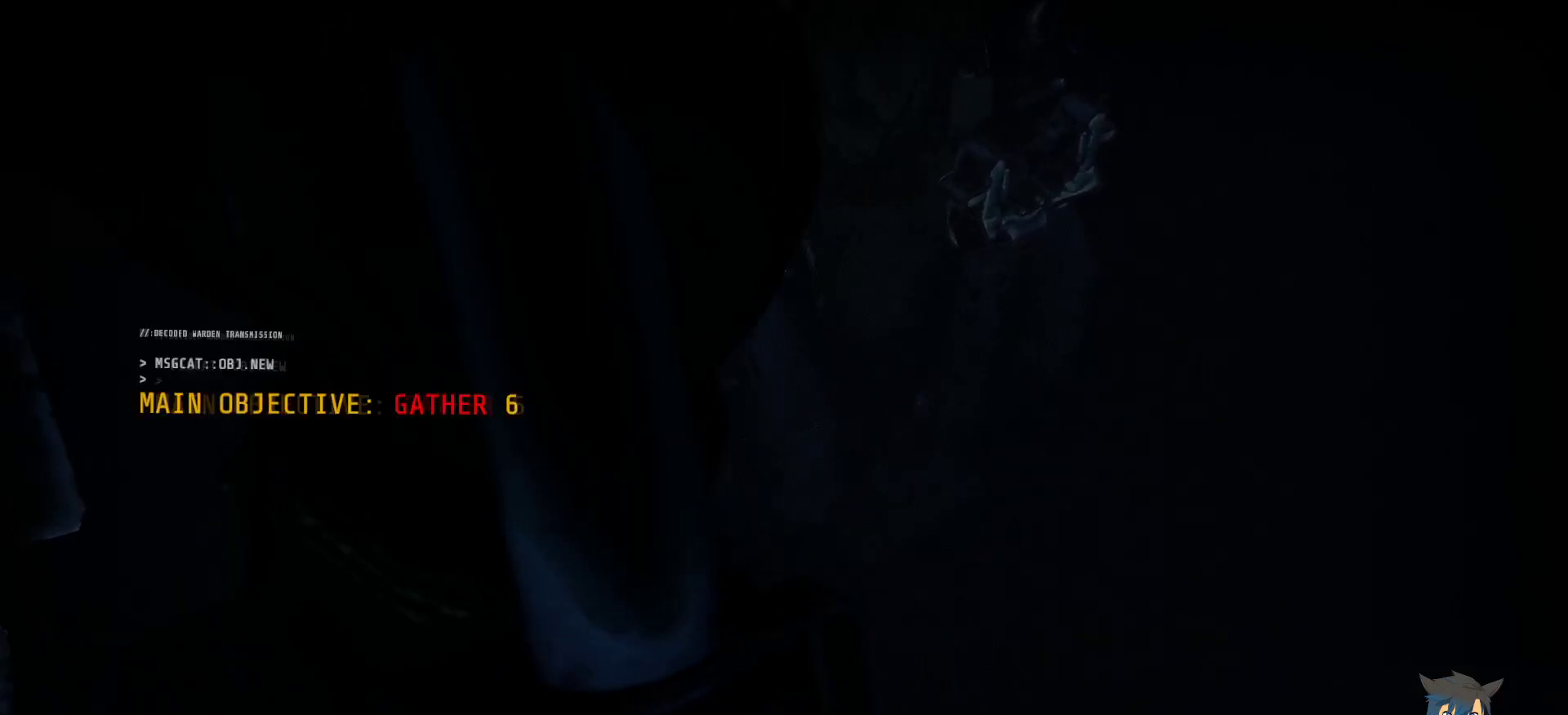
{"keys": ["shift"], "mouse": [], "events": [[17, "space", "up"], [233, "shift", "down"]]}
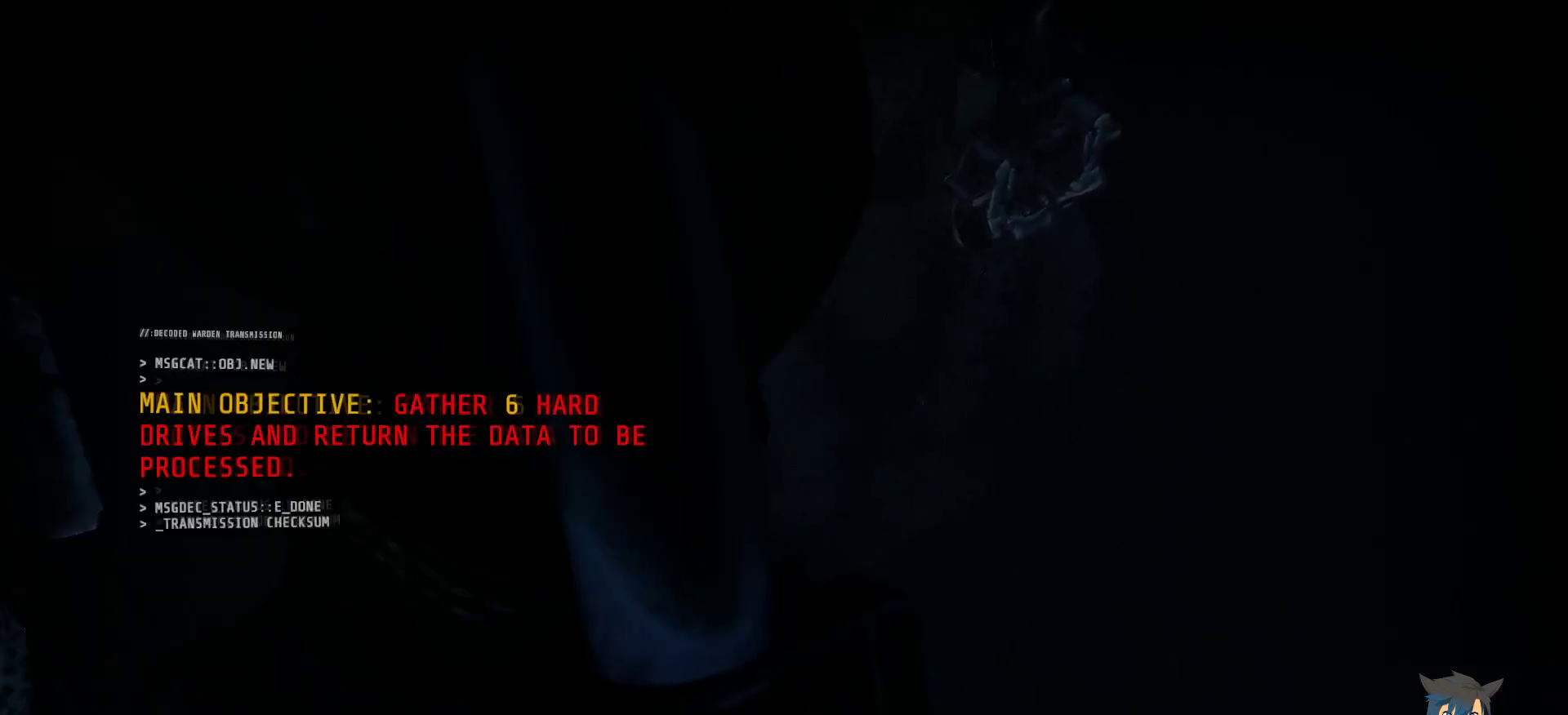
{"keys": ["shift"], "mouse": [], "events": []}
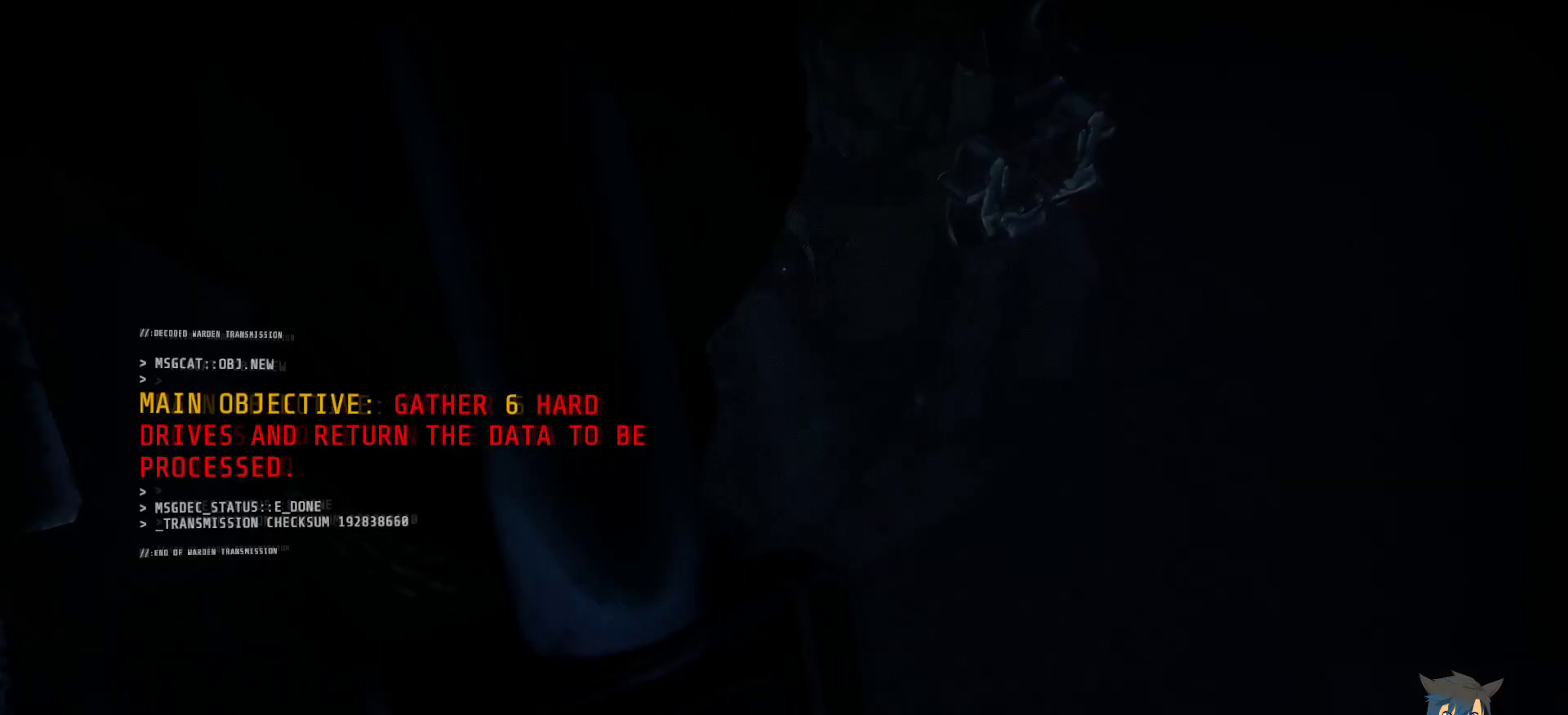
{"keys": ["shift"], "mouse": [], "events": []}
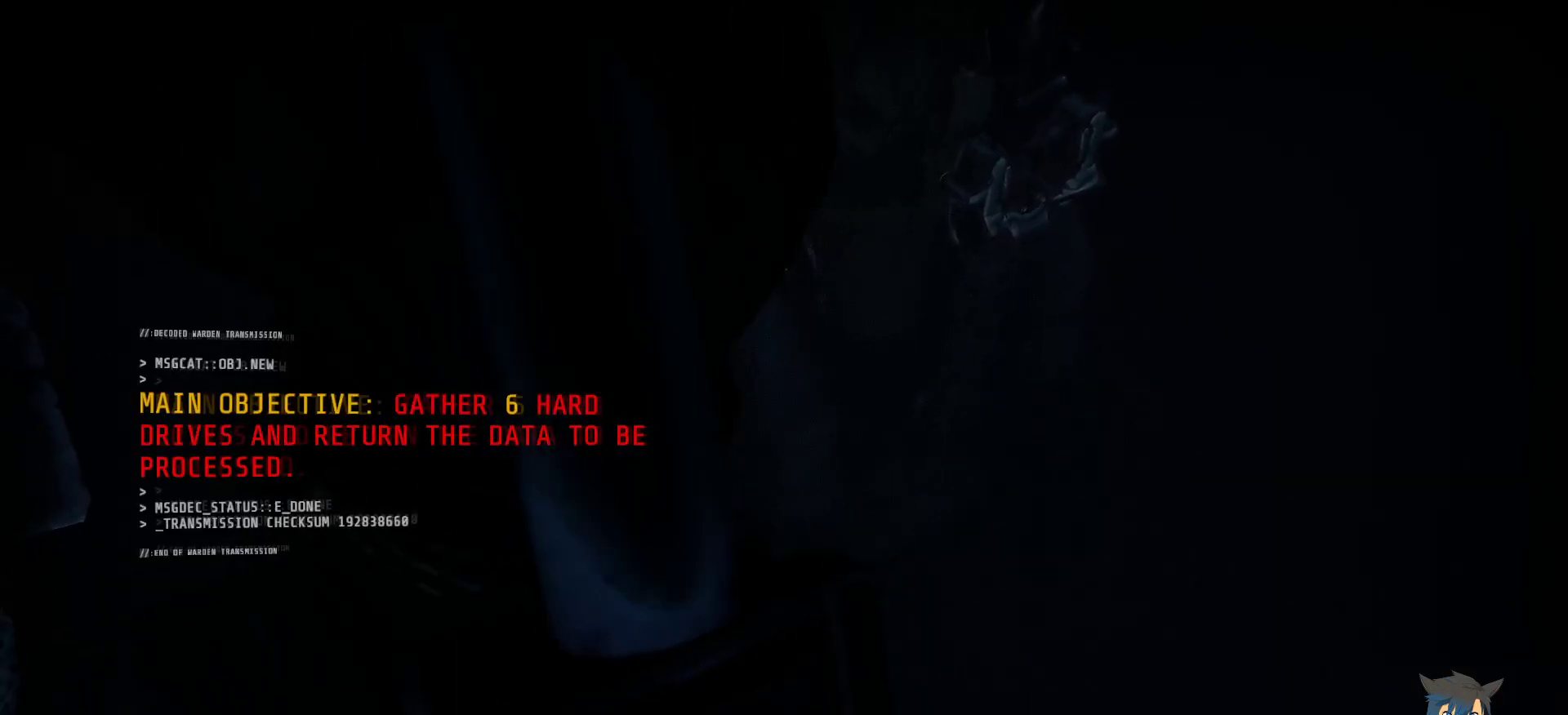
{"keys": ["shift"], "mouse": [], "events": []}
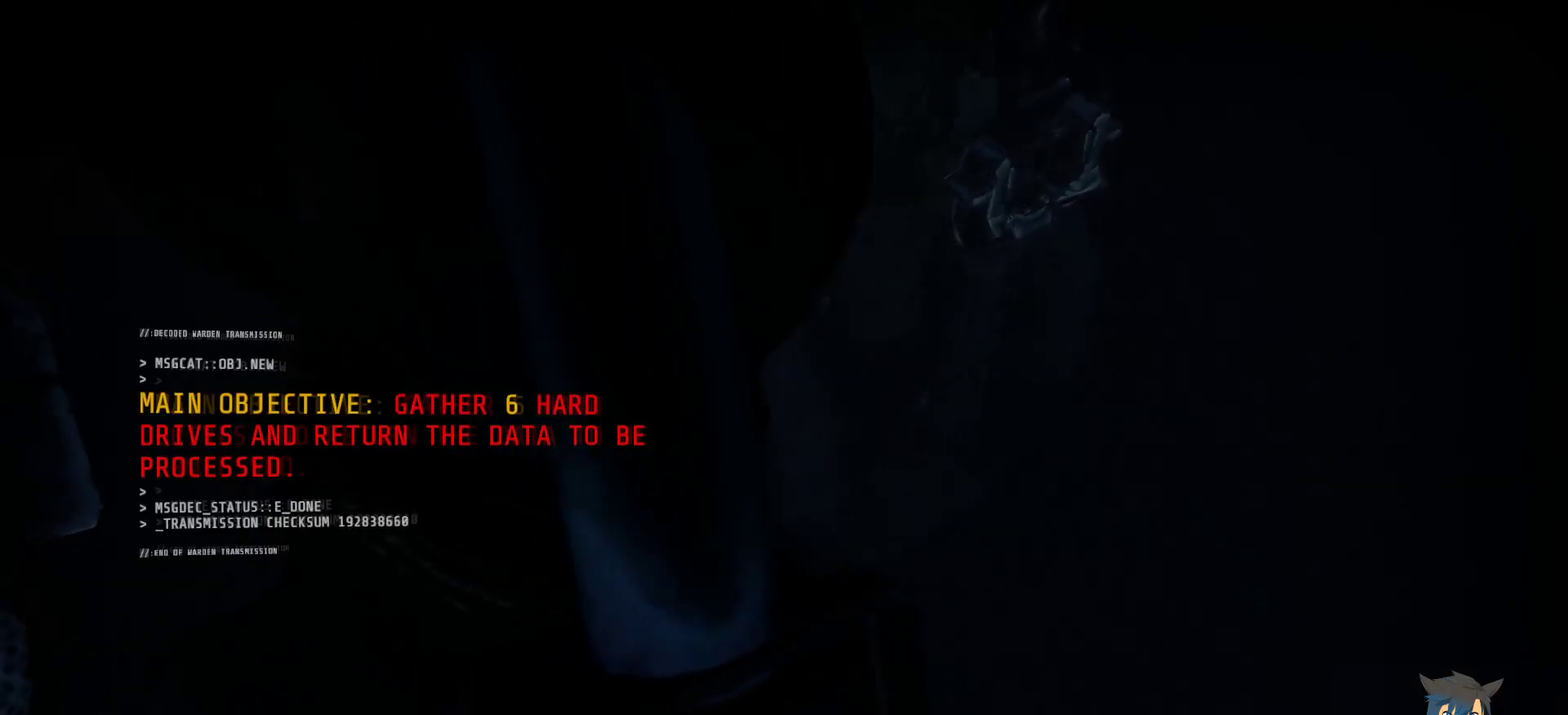
{"keys": [], "mouse": [], "events": [[33, "shift", "up"], [217, "space", "down"], [300, "space", "up"], [367, "d", "down"], [433, "d", "up"]]}
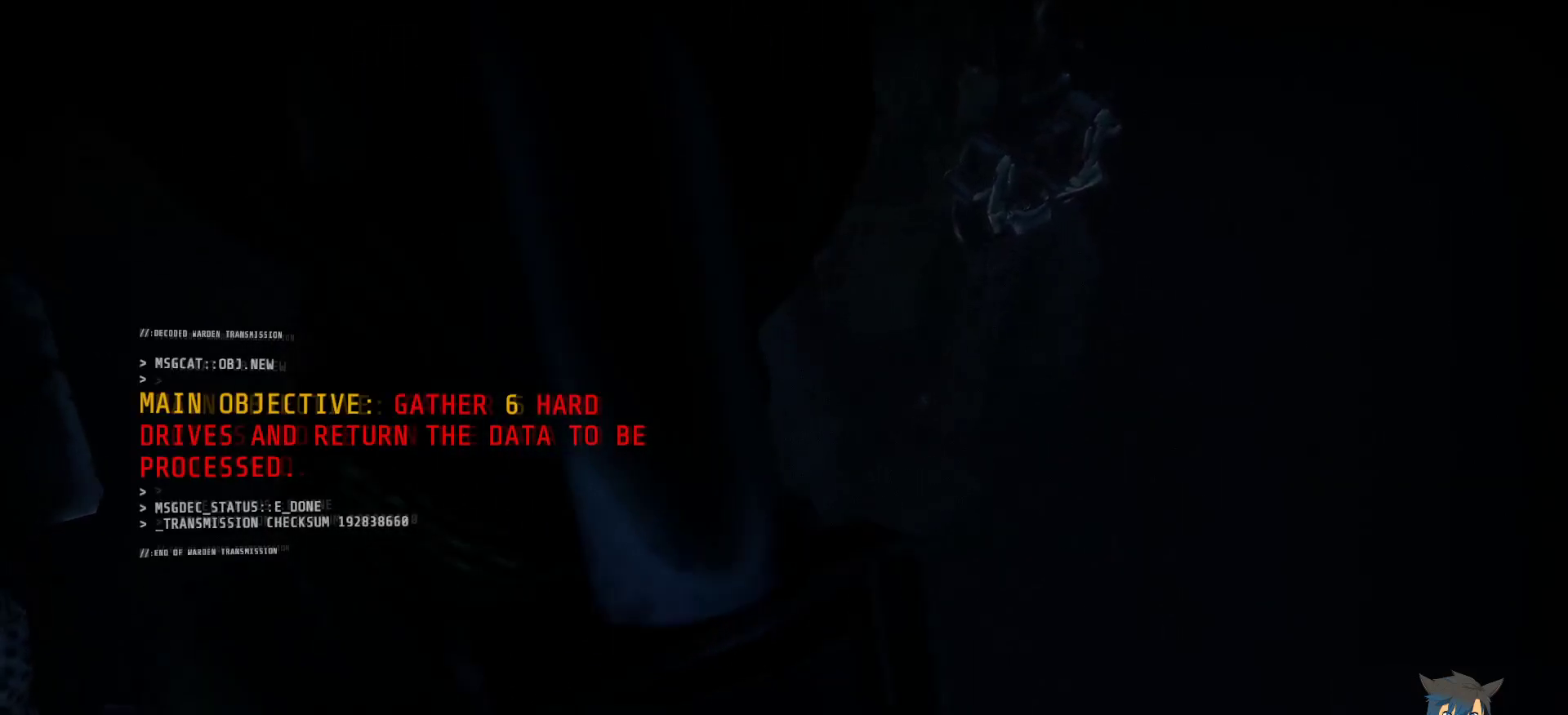
{"keys": [], "mouse": [], "events": [[150, "shift", "down"], [417, "shift", "up"]]}
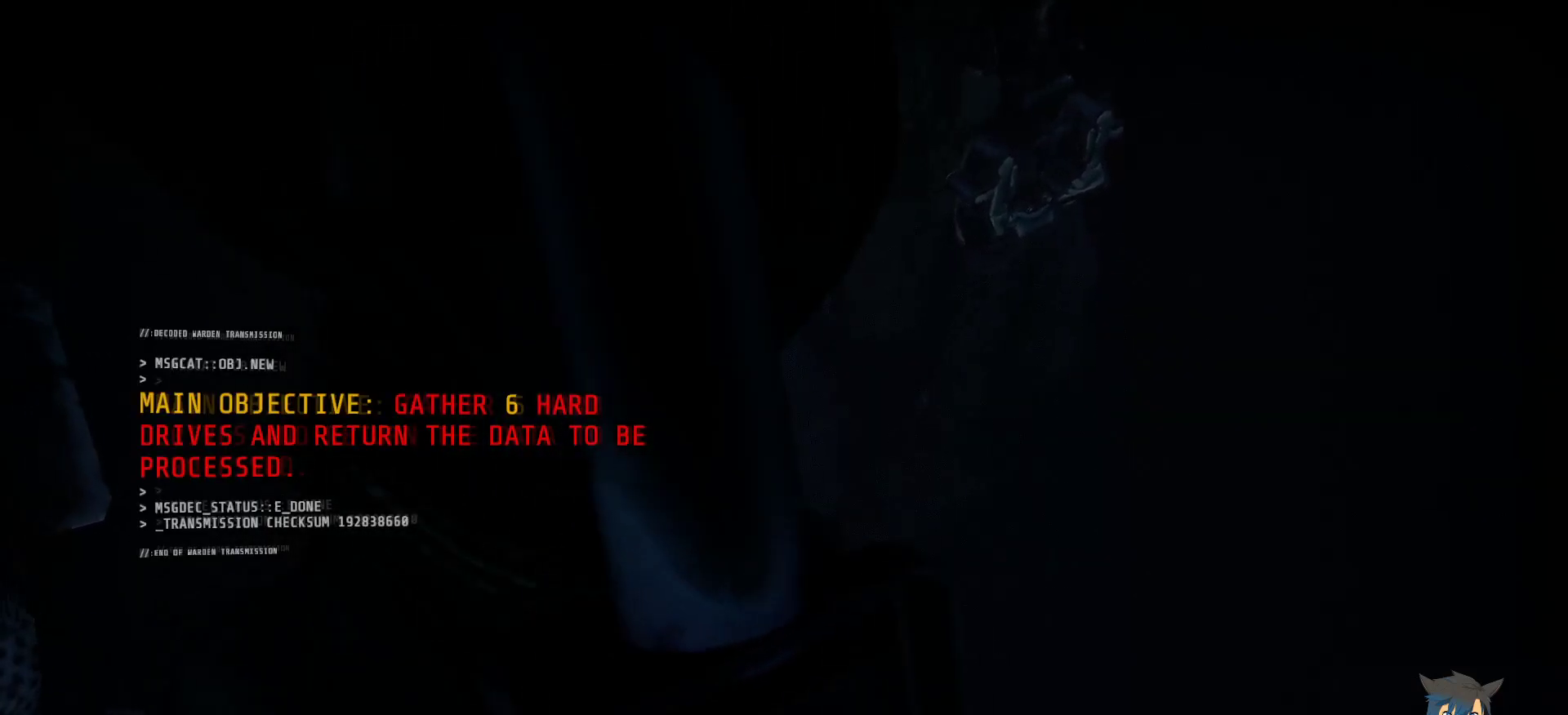
{"keys": [], "mouse": [], "events": [[117, "space", "down"], [183, "space", "up"]]}
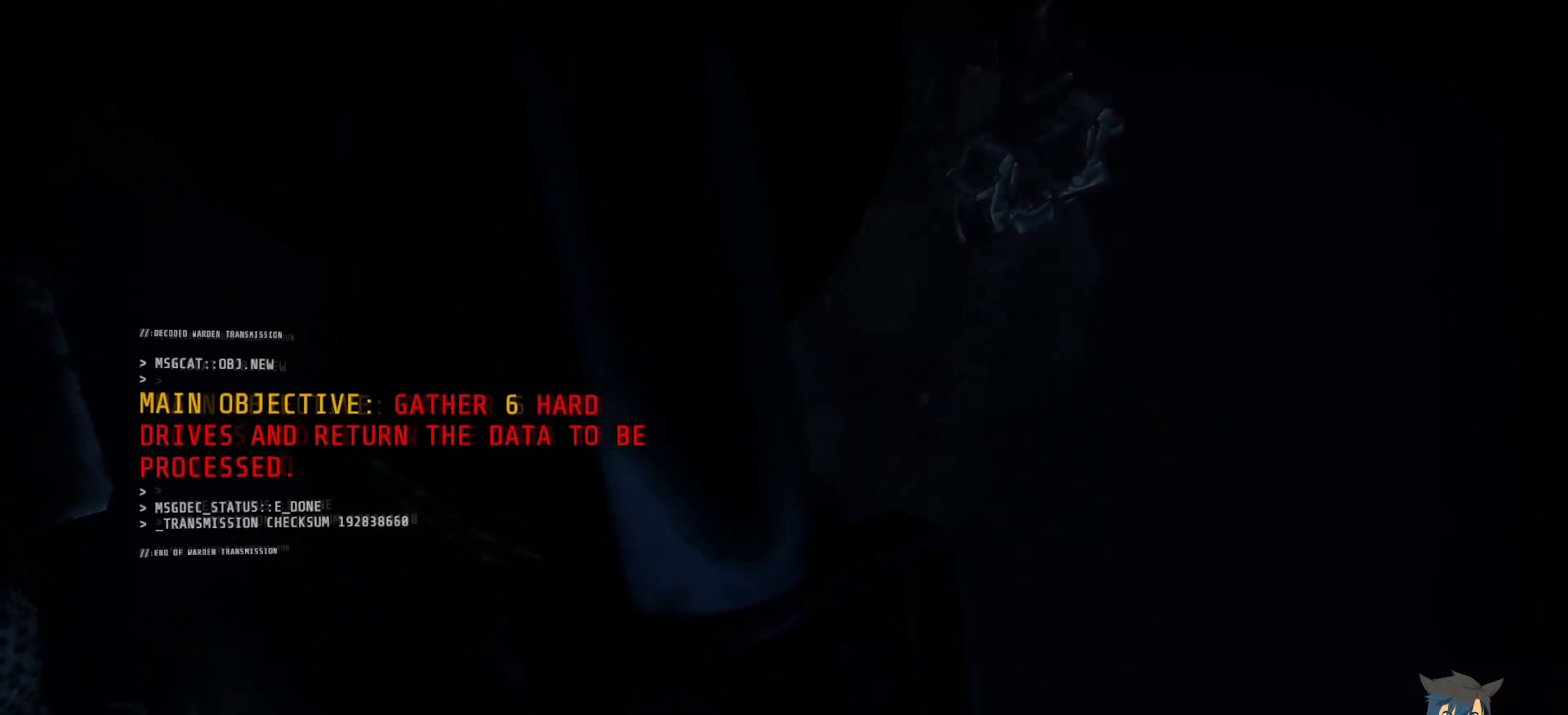
{"keys": [], "mouse": [], "events": []}
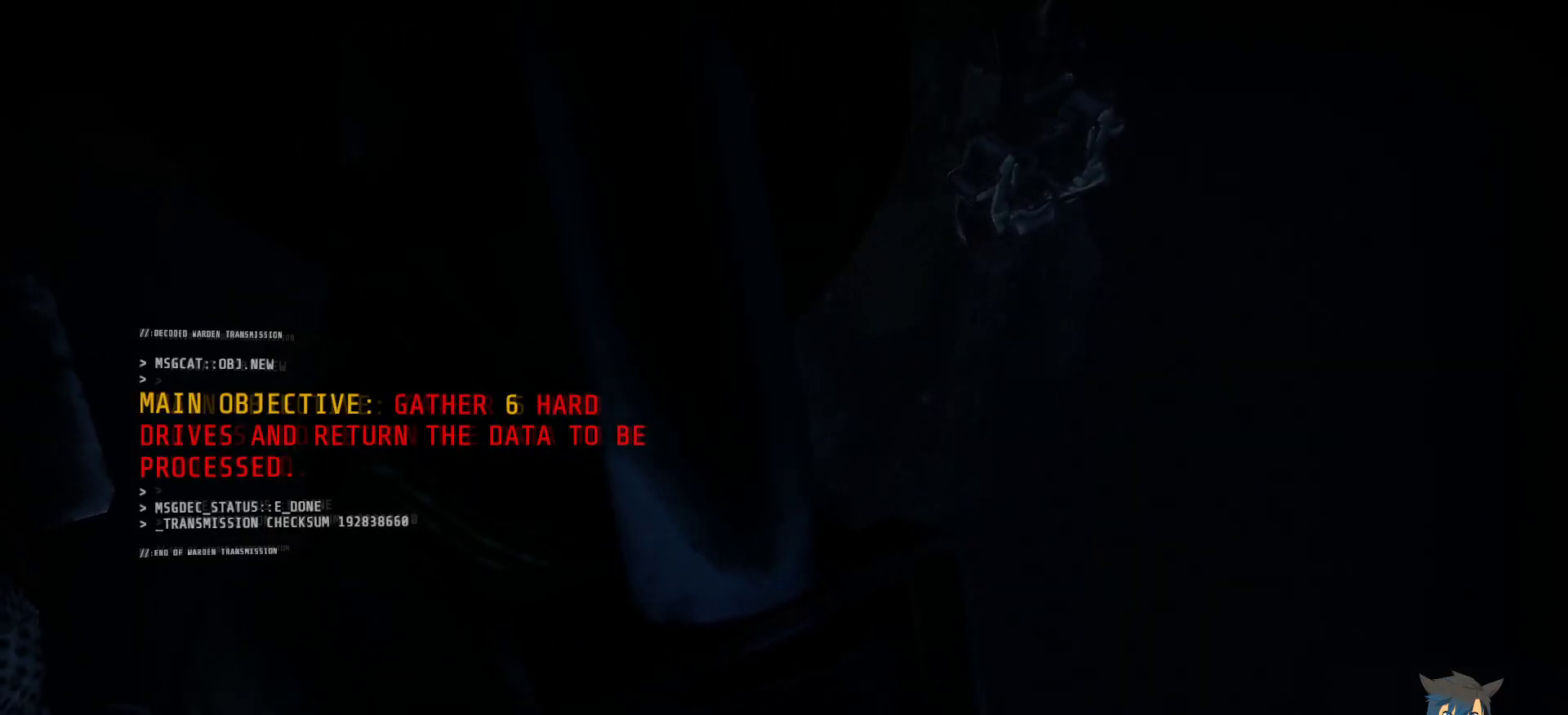
{"keys": [], "mouse": [], "events": []}
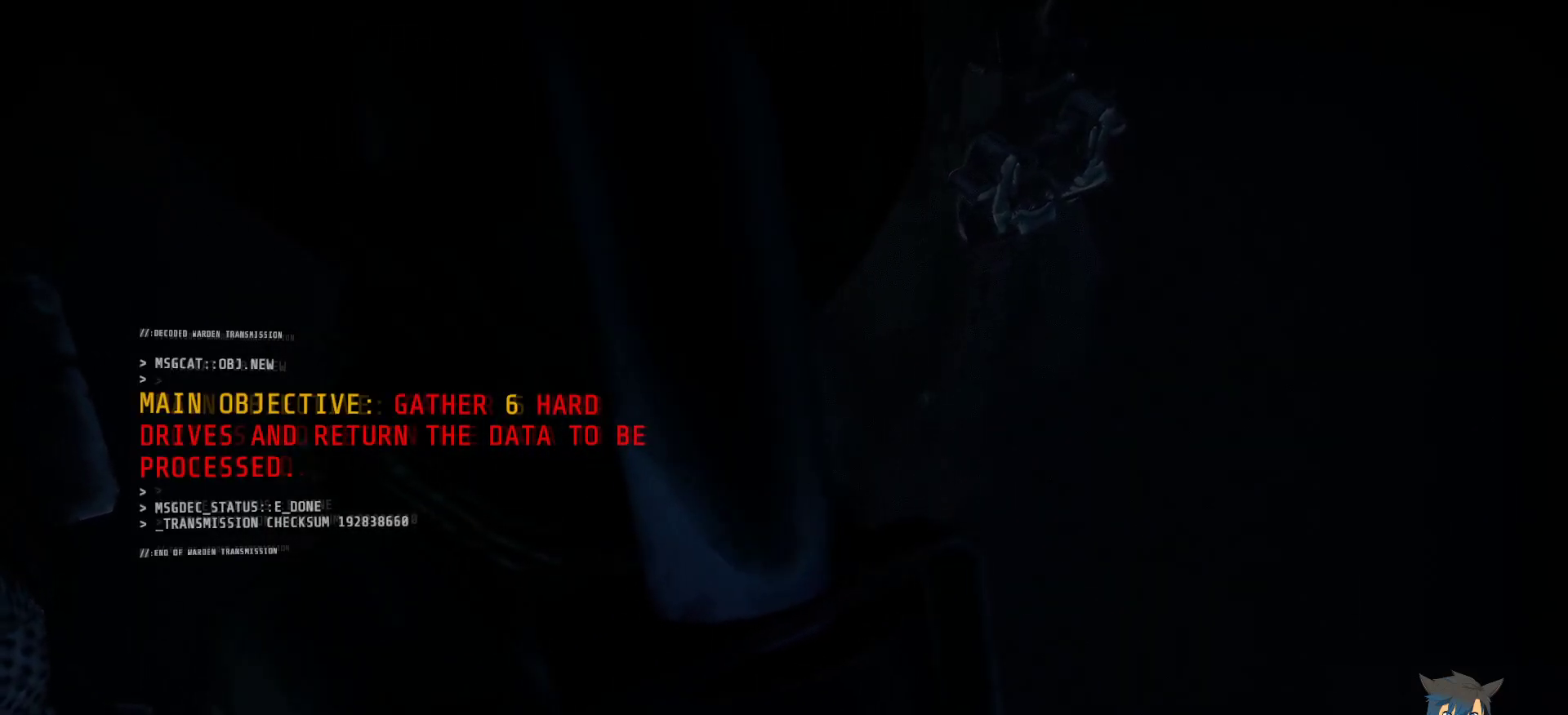
{"keys": [], "mouse": [], "events": []}
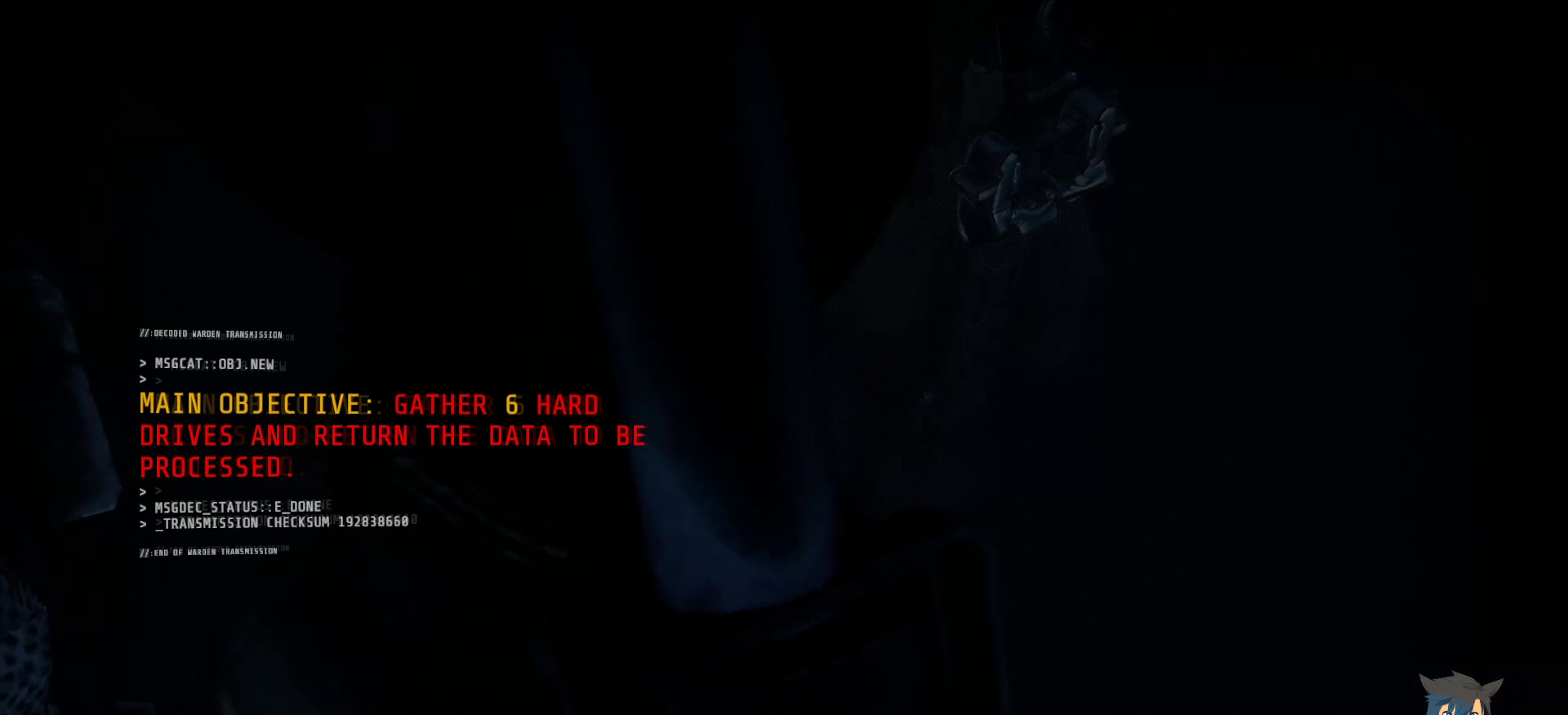
{"keys": [], "mouse": [], "events": []}